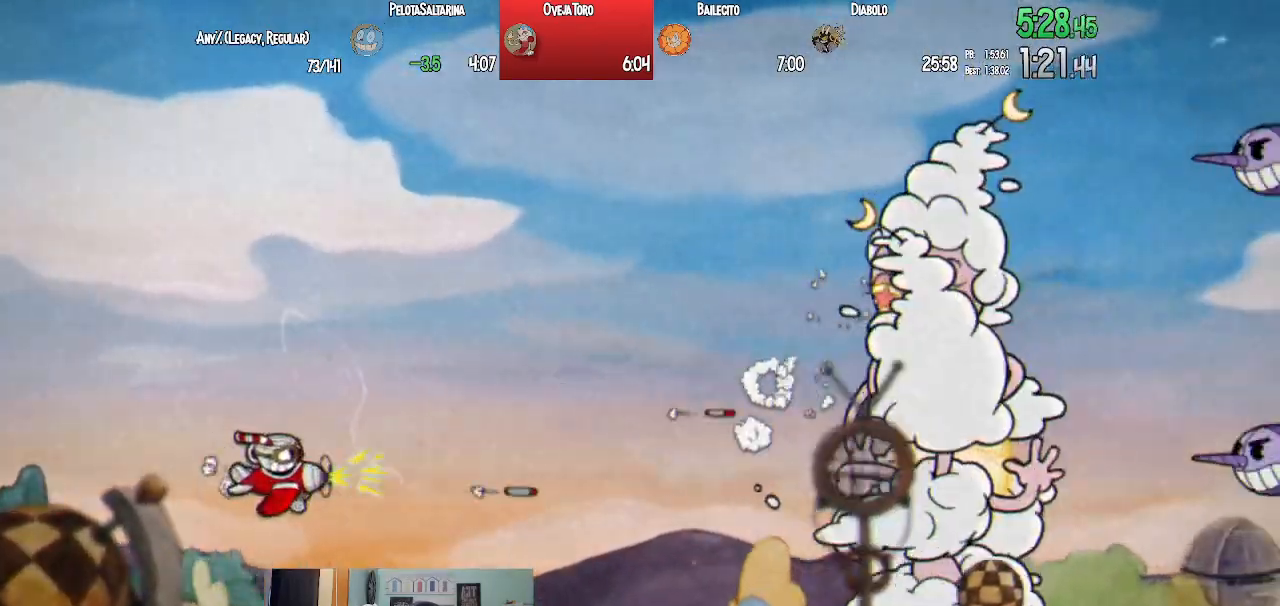
Gameplay with a controller (PlayStation layout); each line is a JSON object with the inputs held at the frame after it. "events" lists button and stick changes between this image and that frame as [ms after this image, input, new state], when the widget could be followed in between.
{"buttons": ["L1", "DPAD_UP"], "left_stick": "center", "right_stick": "center", "events": [[117, "DPAD_DOWN", "down"], [117, "DPAD_RIGHT", "down"], [200, "DPAD_DOWN", "up"], [233, "DPAD_RIGHT", "up"], [300, "DPAD_UP", "down"]]}
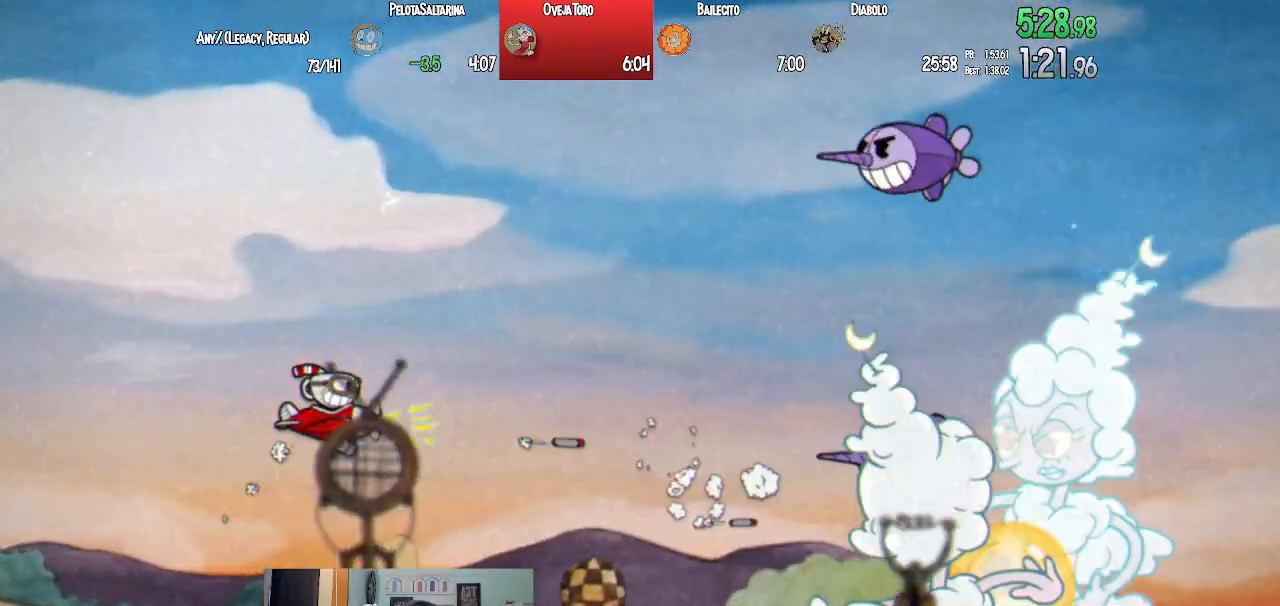
{"buttons": ["L1"], "left_stick": "center", "right_stick": "center", "events": [[117, "DPAD_LEFT", "down"], [117, "DPAD_UP", "up"], [233, "DPAD_LEFT", "up"]]}
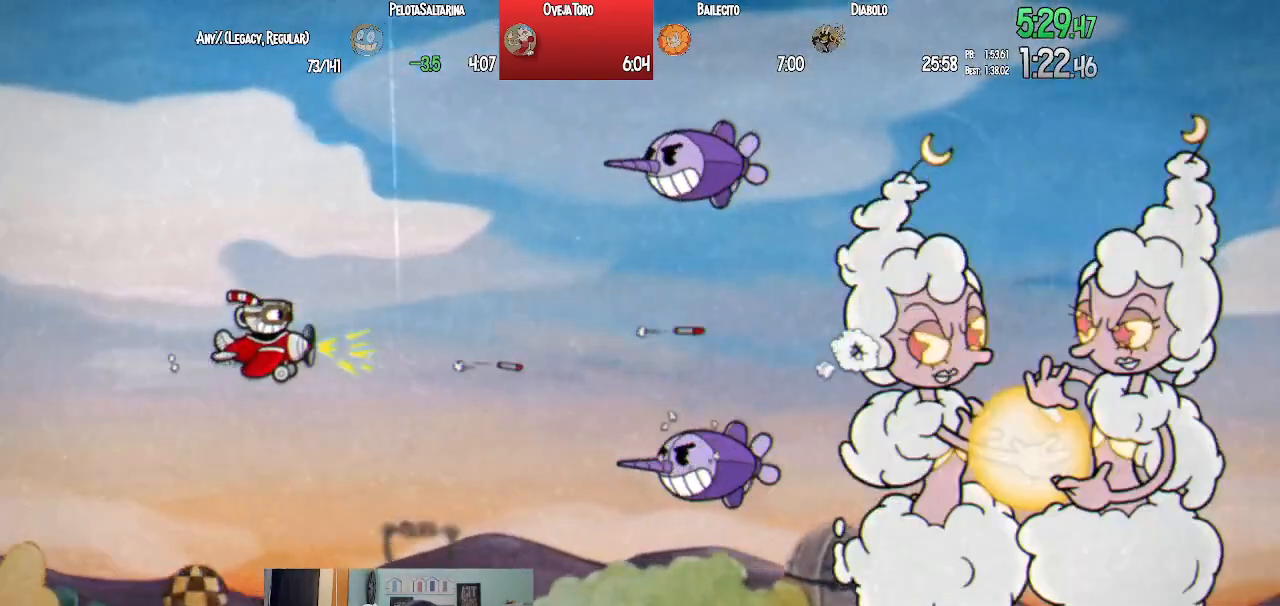
{"buttons": ["L1", "DPAD_DOWN"], "left_stick": "center", "right_stick": "center", "events": [[67, "DPAD_UP", "down"], [200, "DPAD_UP", "up"], [500, "DPAD_DOWN", "down"]]}
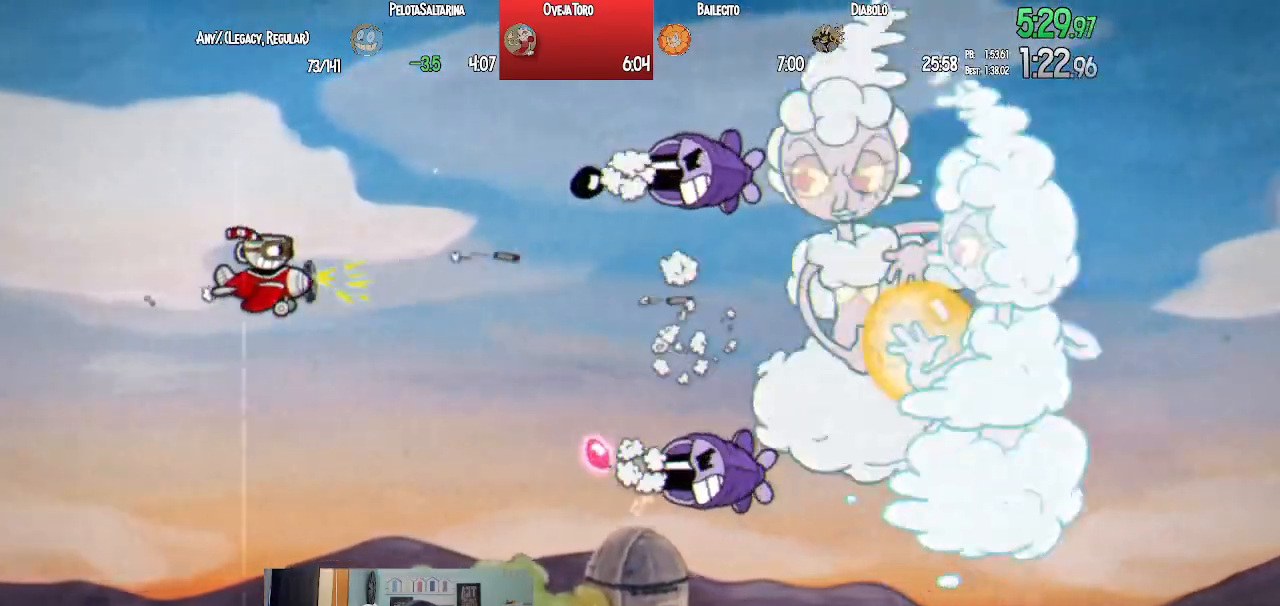
{"buttons": ["L1", "DPAD_RIGHT"], "left_stick": "center", "right_stick": "center", "events": [[200, "DPAD_DOWN", "up"], [317, "DPAD_DOWN", "down"], [367, "DPAD_RIGHT", "down"], [500, "DPAD_DOWN", "up"]]}
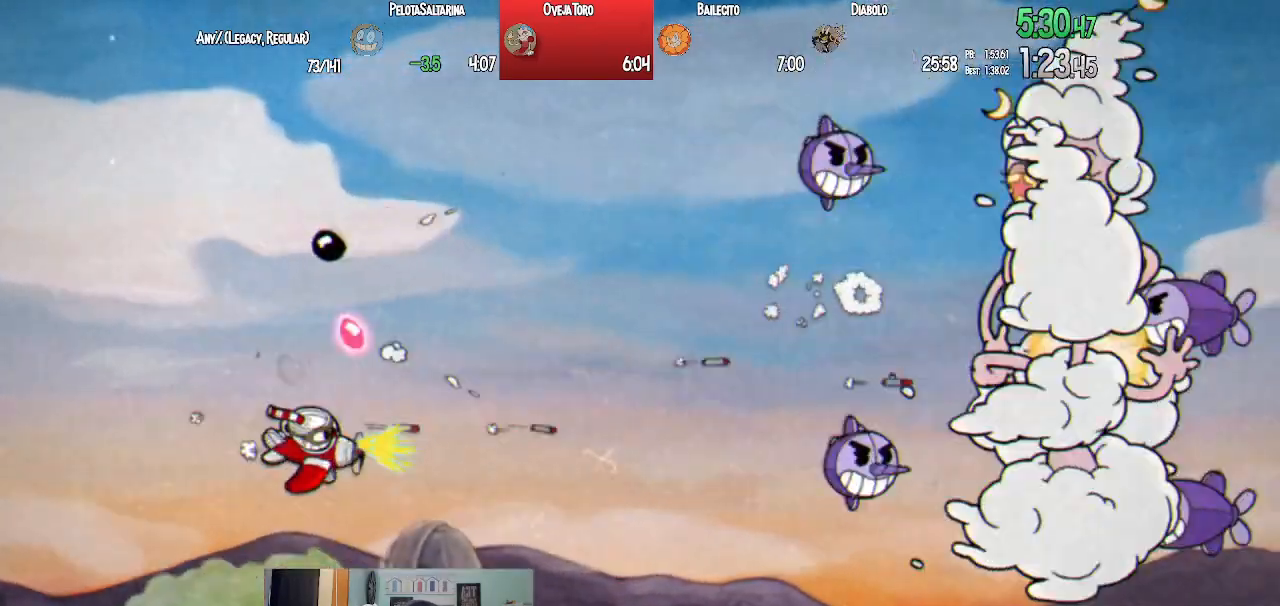
{"buttons": ["L1", "DPAD_LEFT"], "left_stick": "center", "right_stick": "center", "events": [[150, "DPAD_RIGHT", "up"], [433, "DPAD_LEFT", "down"]]}
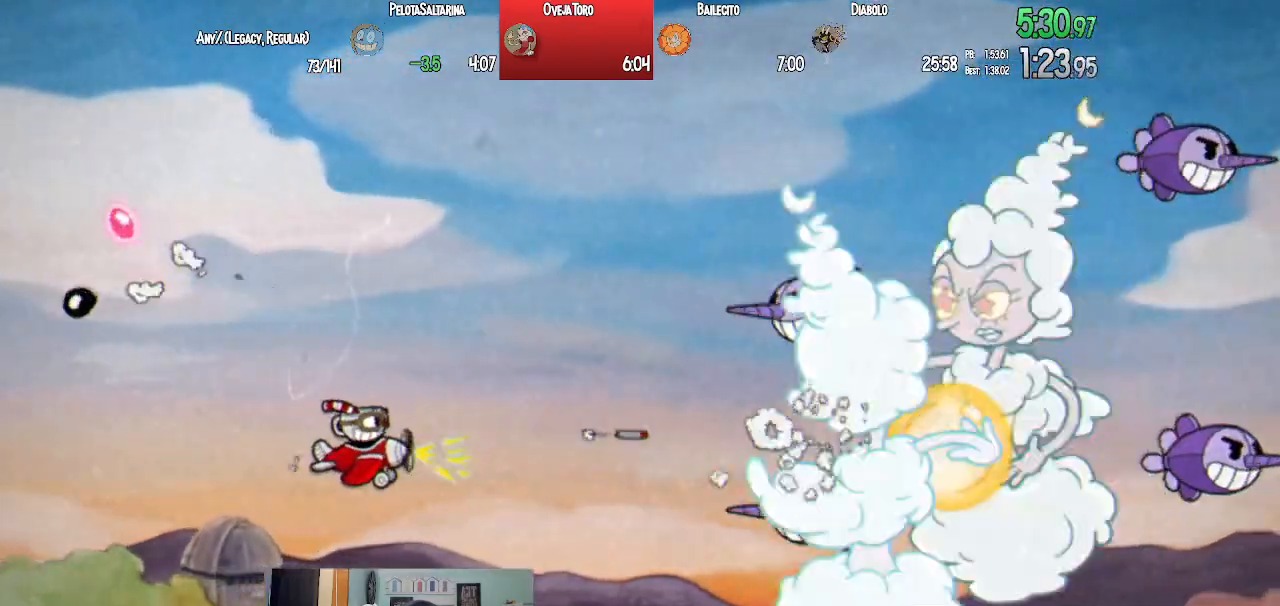
{"buttons": ["L1"], "left_stick": "center", "right_stick": "center", "events": [[117, "DPAD_LEFT", "up"]]}
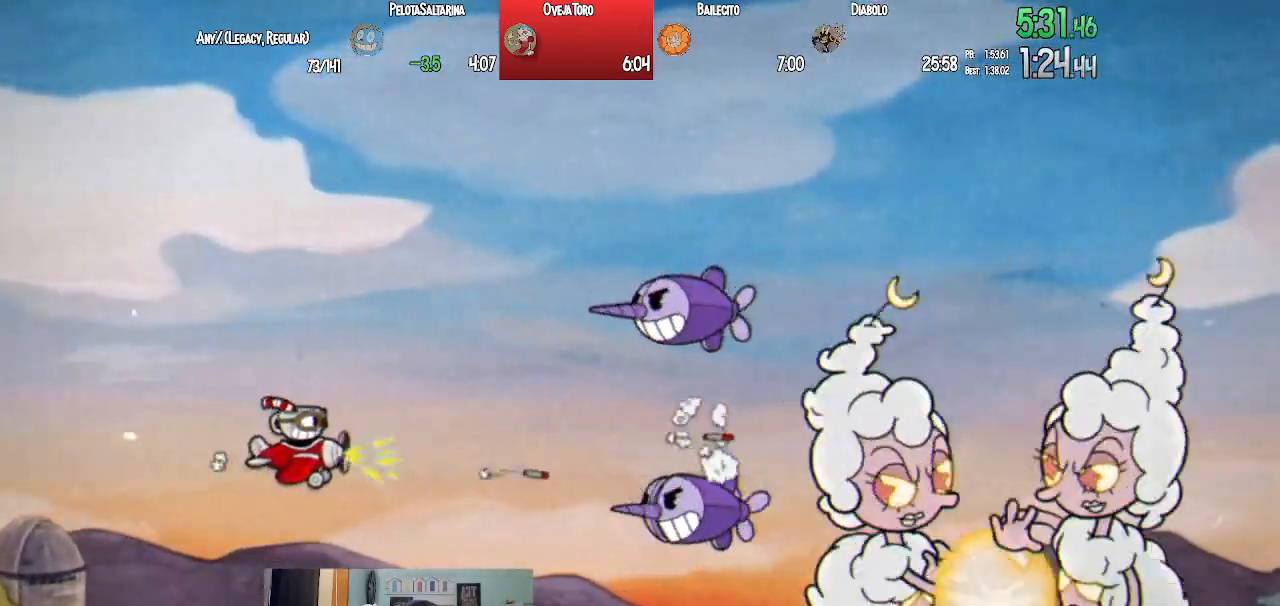
{"buttons": ["L1", "DPAD_UP"], "left_stick": "center", "right_stick": "center", "events": [[83, "DPAD_UP", "down"], [117, "DPAD_LEFT", "down"], [250, "DPAD_LEFT", "up"], [267, "DPAD_UP", "up"], [417, "DPAD_UP", "down"]]}
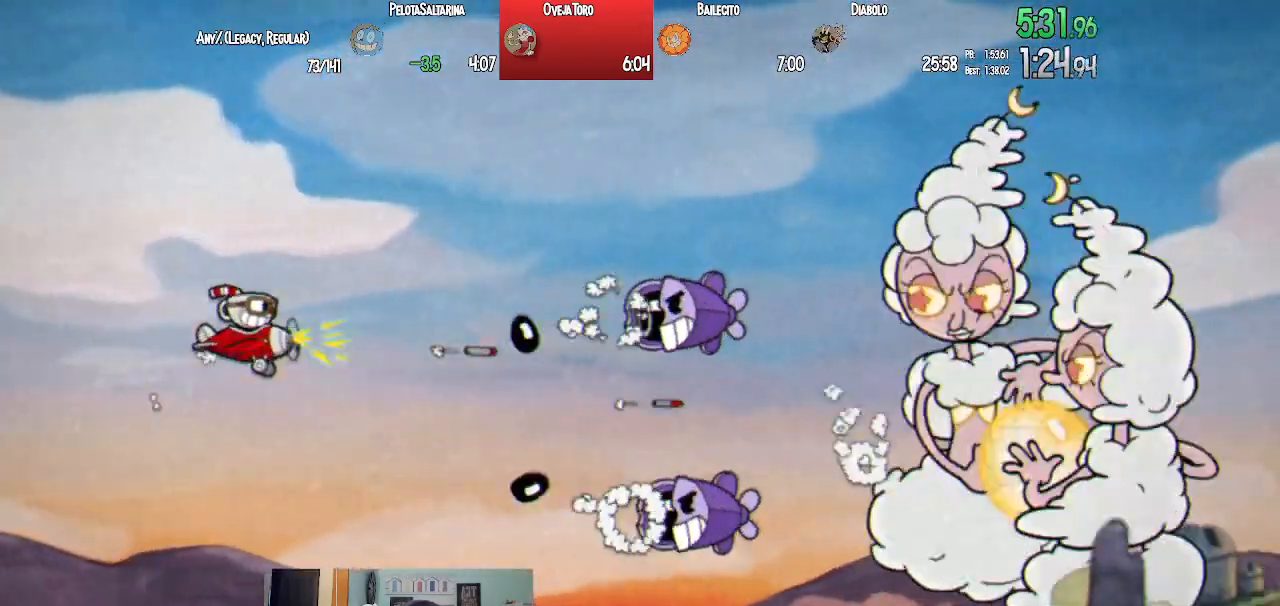
{"buttons": ["L1", "L2", "DPAD_DOWN", "DPAD_RIGHT"], "left_stick": "center", "right_stick": "center", "events": [[133, "DPAD_RIGHT", "down"], [167, "DPAD_UP", "up"], [400, "L2", "down"], [417, "DPAD_DOWN", "down"]]}
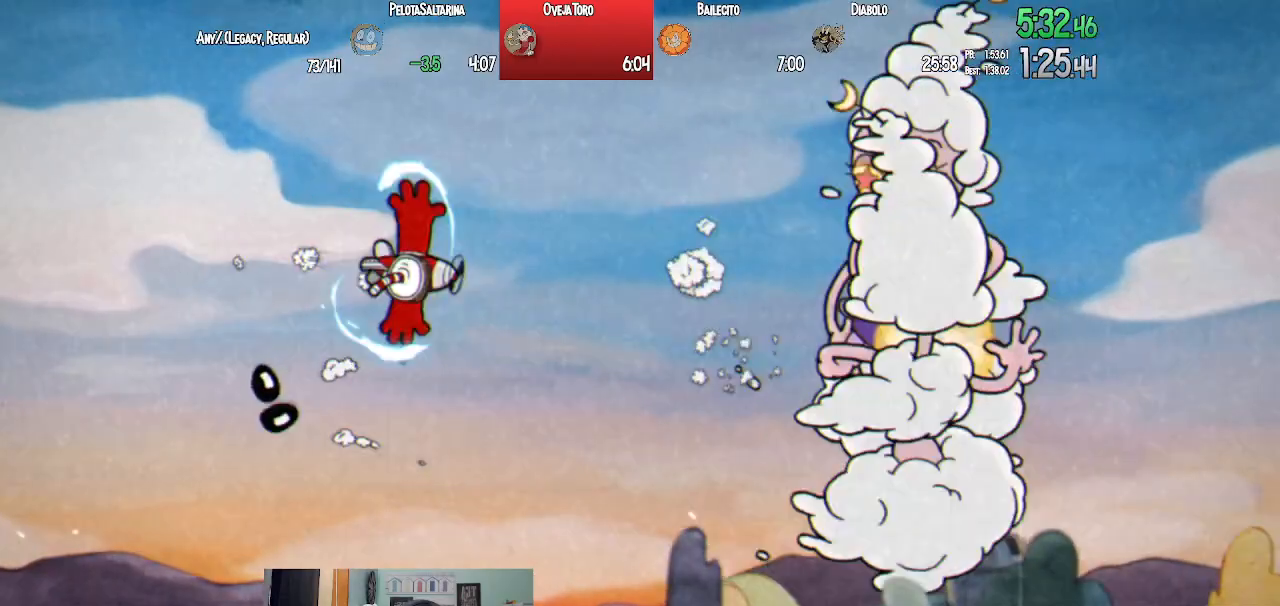
{"buttons": ["L1"], "left_stick": "center", "right_stick": "center", "events": [[50, "L2", "up"], [67, "DPAD_DOWN", "up"], [67, "DPAD_RIGHT", "up"], [283, "DPAD_RIGHT", "down"], [300, "DPAD_DOWN", "down"], [400, "DPAD_RIGHT", "up"], [417, "DPAD_DOWN", "up"]]}
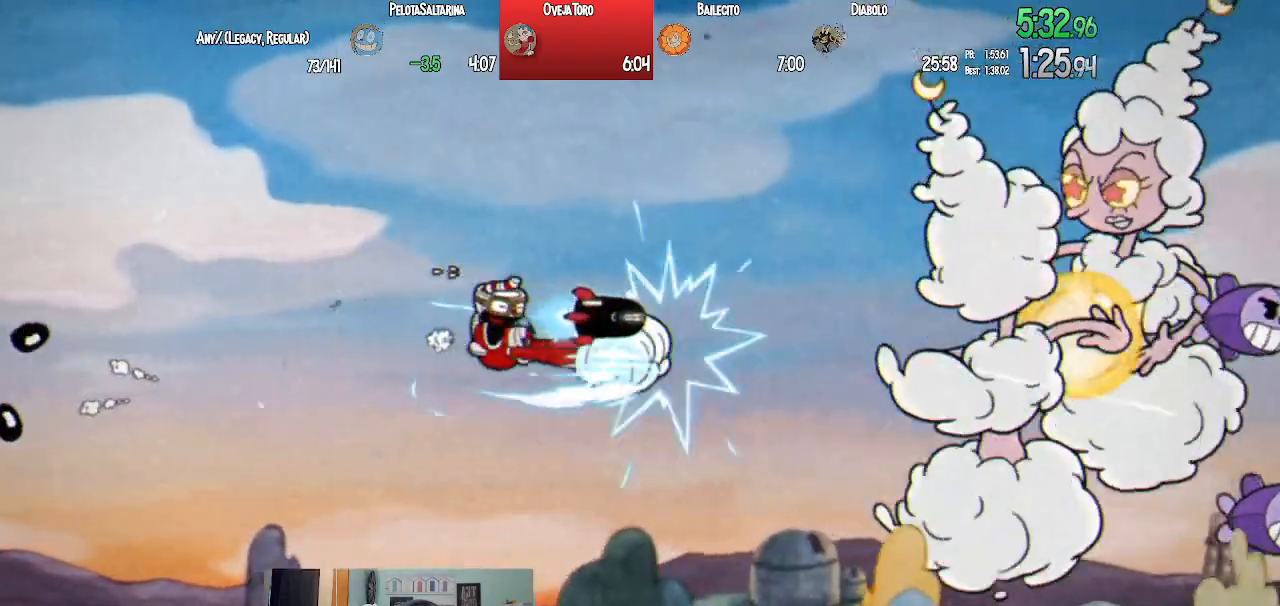
{"buttons": ["L1"], "left_stick": "center", "right_stick": "center", "events": [[17, "DPAD_DOWN", "down"], [17, "DPAD_LEFT", "down"], [367, "DPAD_DOWN", "up"], [417, "DPAD_LEFT", "up"]]}
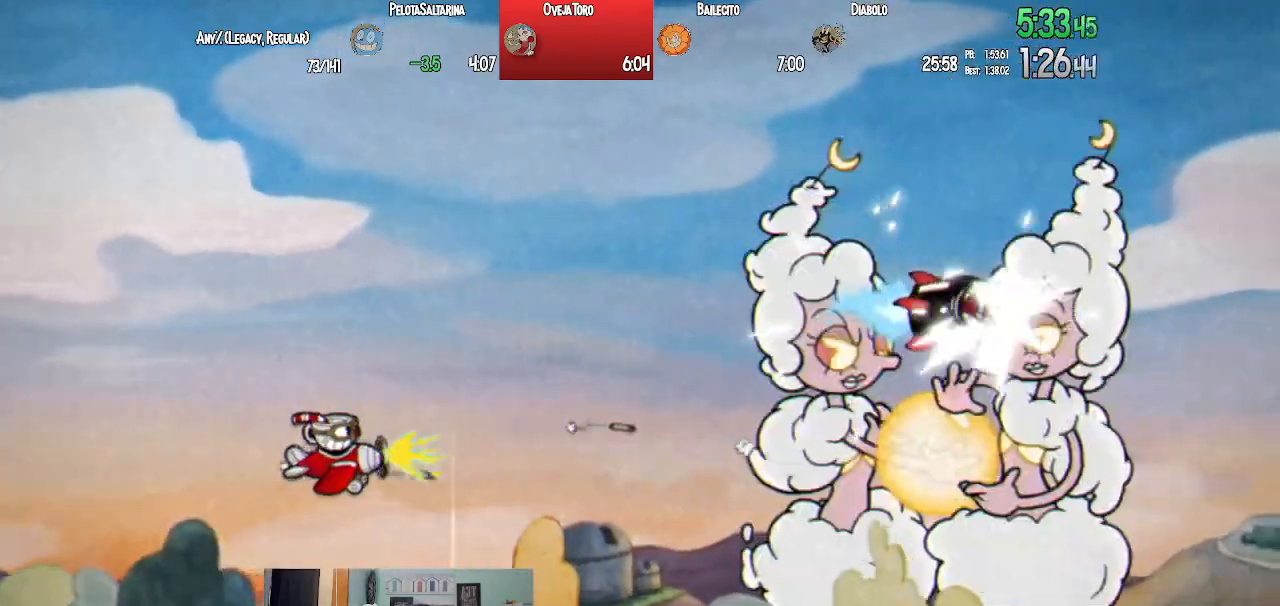
{"buttons": ["L1"], "left_stick": "center", "right_stick": "center", "events": [[117, "DPAD_UP", "down"], [133, "DPAD_LEFT", "down"], [217, "DPAD_UP", "up"], [267, "DPAD_LEFT", "up"]]}
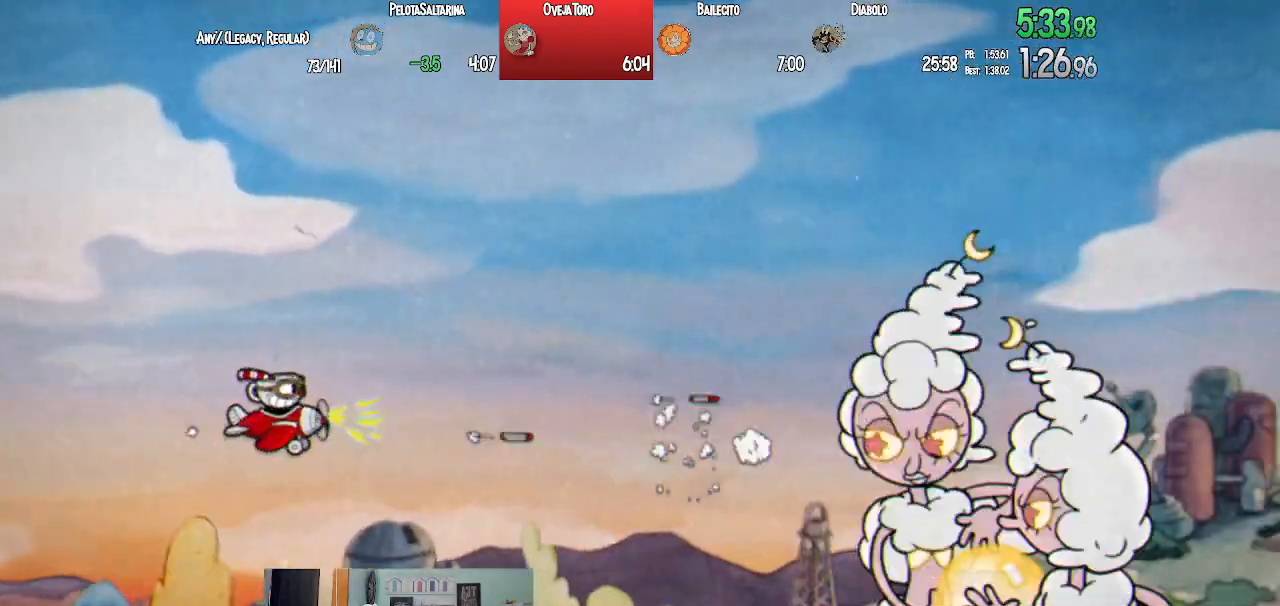
{"buttons": ["L1", "L2", "DPAD_UP", "DPAD_RIGHT"], "left_stick": "center", "right_stick": "center", "events": [[50, "DPAD_UP", "down"], [83, "DPAD_LEFT", "down"], [250, "DPAD_LEFT", "up"], [250, "DPAD_UP", "up"], [350, "DPAD_UP", "down"], [450, "DPAD_RIGHT", "down"], [467, "L2", "down"]]}
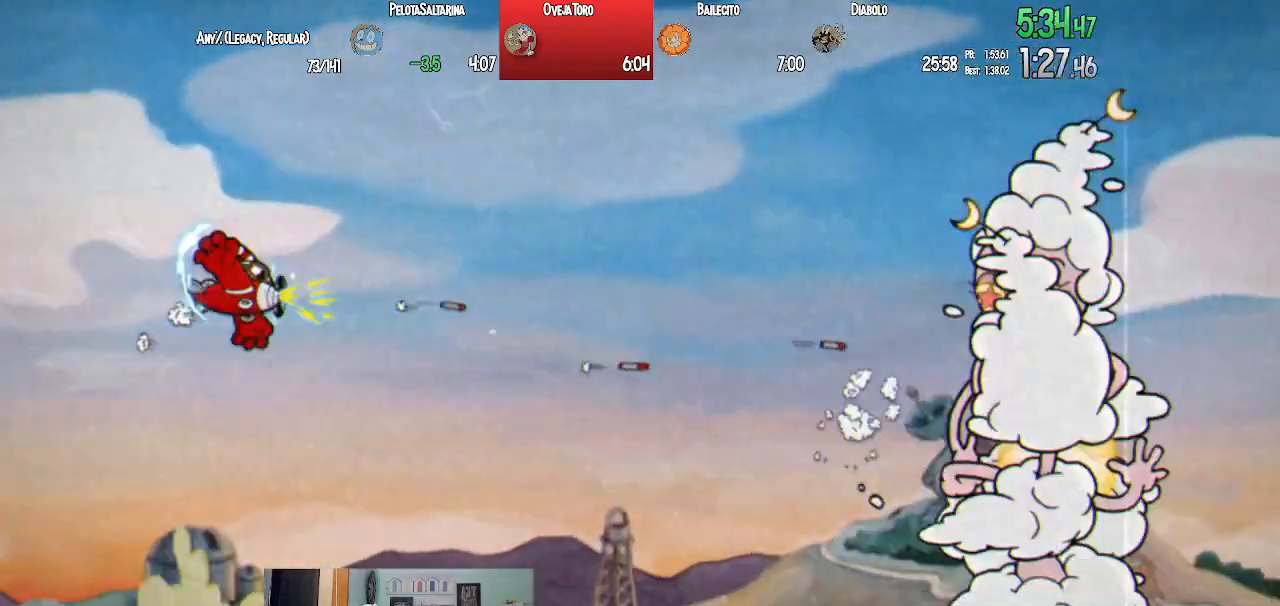
{"buttons": ["L1", "DPAD_RIGHT"], "left_stick": "center", "right_stick": "center", "events": [[33, "DPAD_UP", "up"], [133, "L2", "up"], [167, "DPAD_RIGHT", "up"], [333, "DPAD_UP", "down"], [367, "DPAD_RIGHT", "down"], [467, "DPAD_UP", "up"]]}
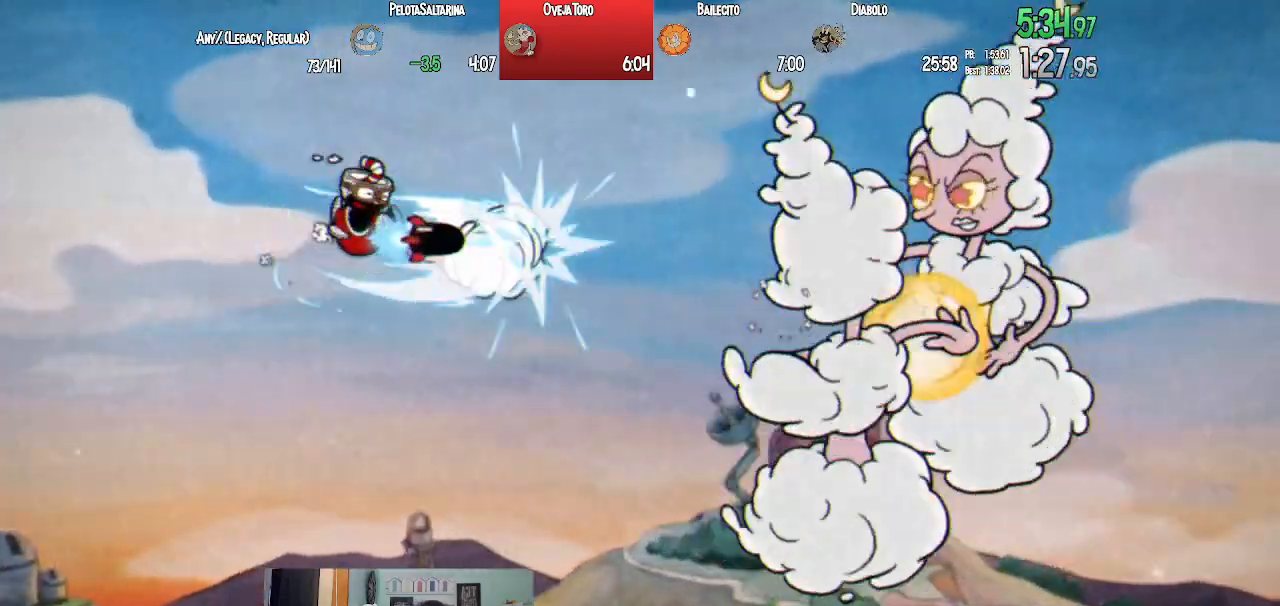
{"buttons": ["L1", "DPAD_DOWN", "DPAD_LEFT"], "left_stick": "center", "right_stick": "center", "events": [[33, "DPAD_RIGHT", "up"], [200, "DPAD_DOWN", "down"], [217, "DPAD_LEFT", "down"]]}
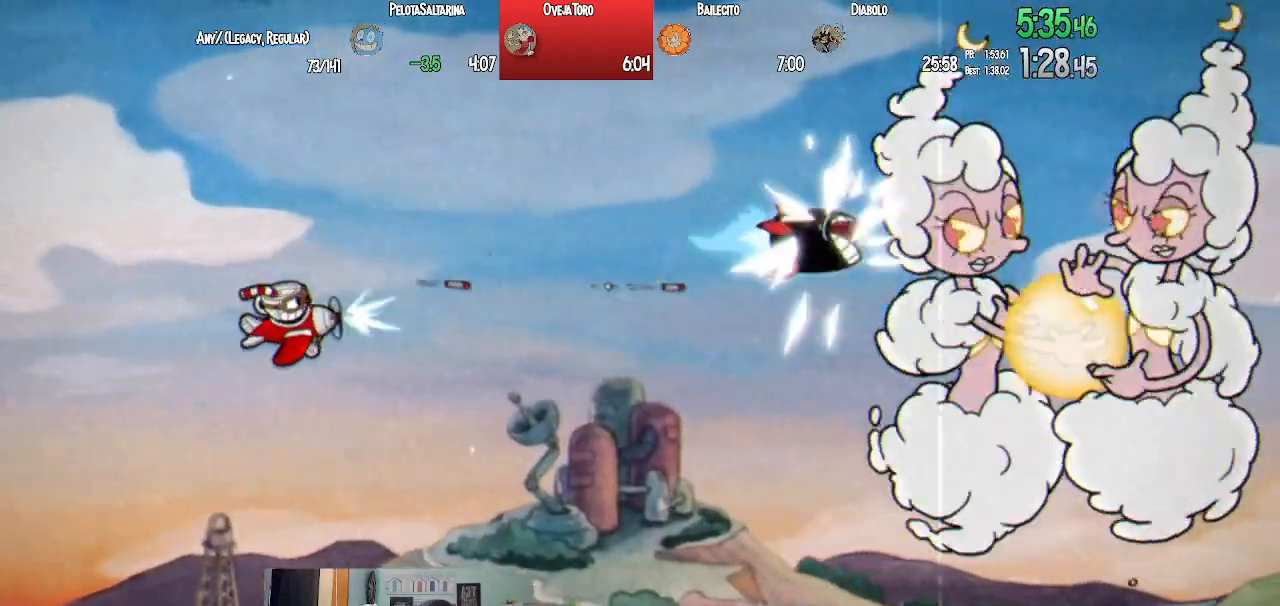
{"buttons": ["L1"], "left_stick": "center", "right_stick": "center", "events": [[133, "DPAD_LEFT", "up"], [217, "DPAD_RIGHT", "down"], [333, "DPAD_DOWN", "up"], [350, "DPAD_RIGHT", "up"]]}
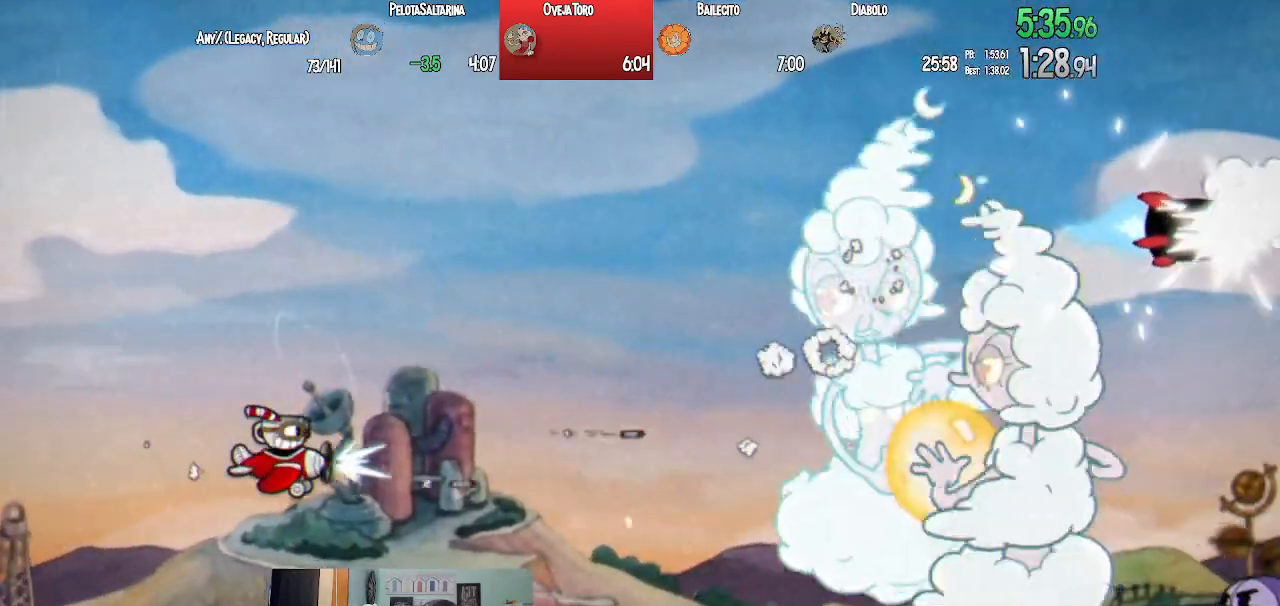
{"buttons": ["L1", "DPAD_UP", "DPAD_RIGHT"], "left_stick": "center", "right_stick": "center", "events": [[150, "DPAD_LEFT", "down"], [333, "DPAD_LEFT", "up"], [450, "DPAD_UP", "down"], [500, "DPAD_RIGHT", "down"]]}
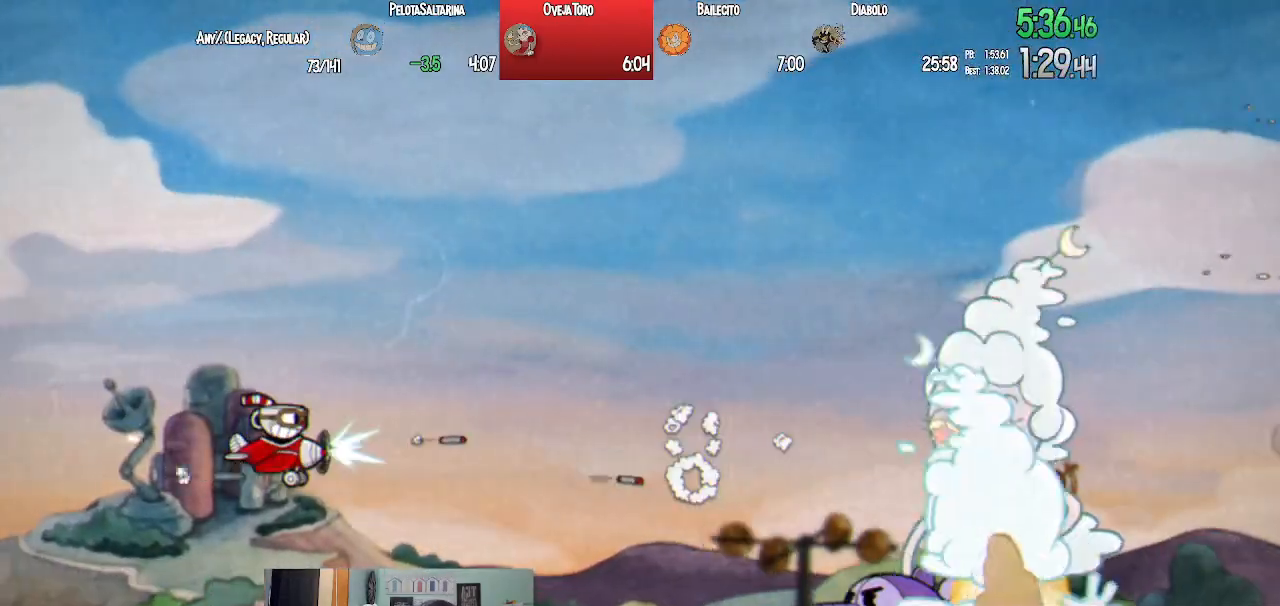
{"buttons": ["L1", "L2", "DPAD_RIGHT"], "left_stick": "center", "right_stick": "center", "events": [[117, "DPAD_RIGHT", "up"], [150, "DPAD_UP", "up"], [283, "DPAD_UP", "down"], [300, "DPAD_LEFT", "down"], [367, "L2", "down"], [400, "DPAD_LEFT", "up"], [467, "DPAD_RIGHT", "down"], [500, "DPAD_UP", "up"]]}
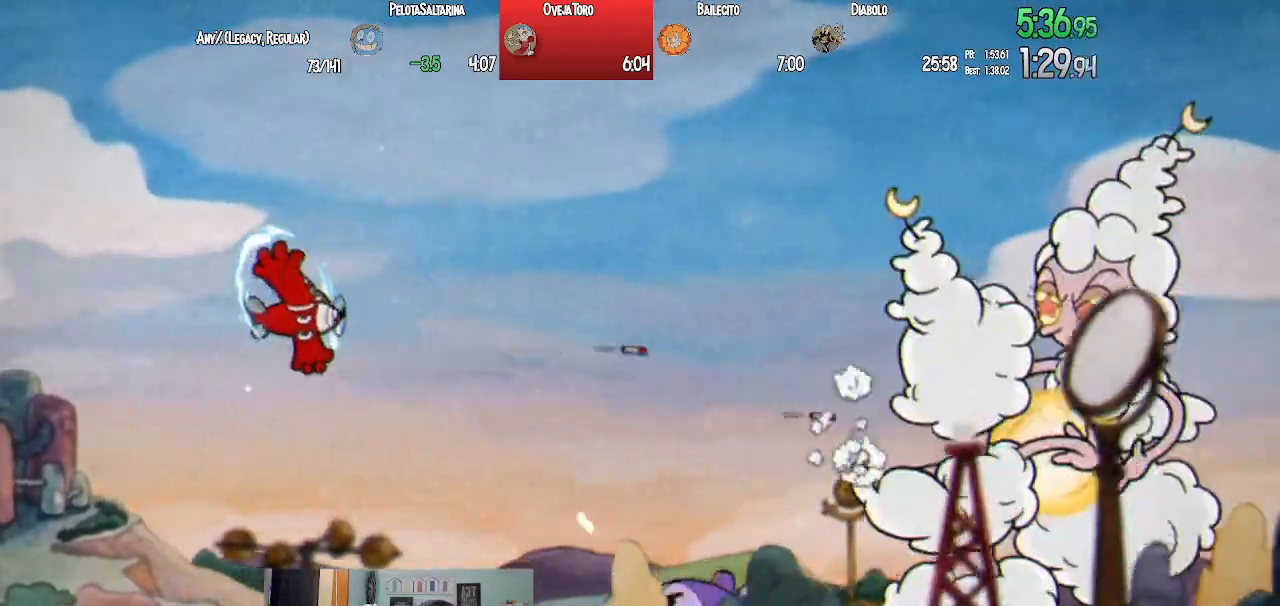
{"buttons": ["L1"], "left_stick": "center", "right_stick": "center", "events": [[33, "L2", "up"], [100, "DPAD_RIGHT", "up"], [283, "DPAD_UP", "down"], [317, "DPAD_RIGHT", "down"], [400, "DPAD_RIGHT", "up"], [433, "DPAD_UP", "up"]]}
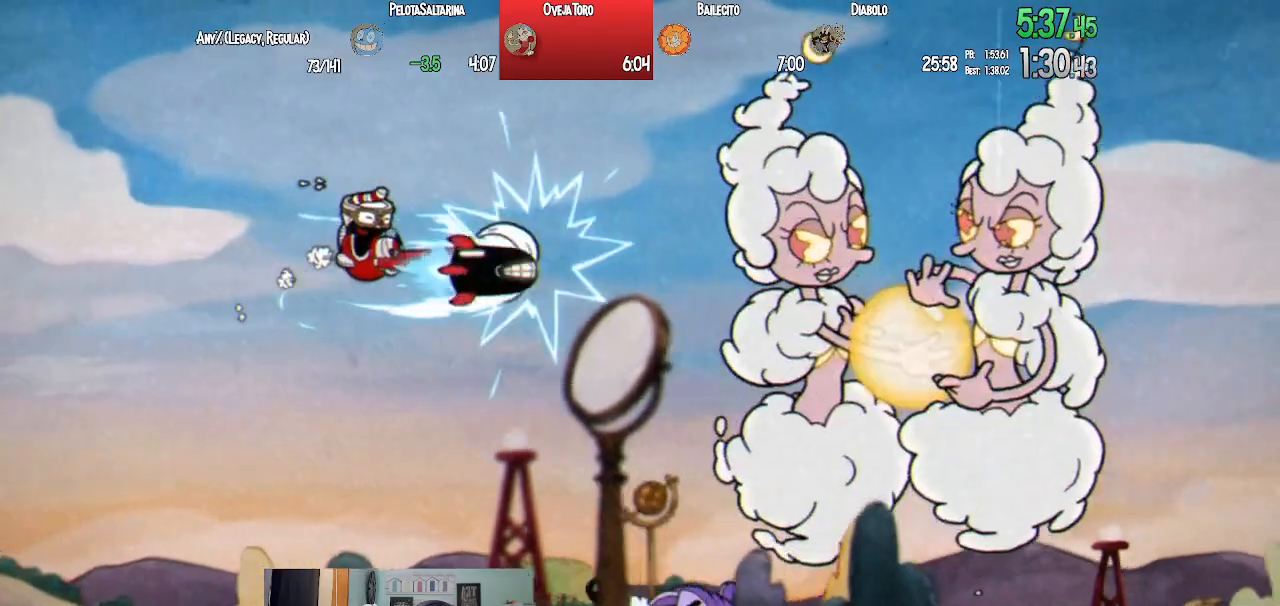
{"buttons": ["L1", "DPAD_DOWN", "DPAD_RIGHT"], "left_stick": "center", "right_stick": "center", "events": [[67, "DPAD_RIGHT", "down"], [350, "DPAD_DOWN", "down"]]}
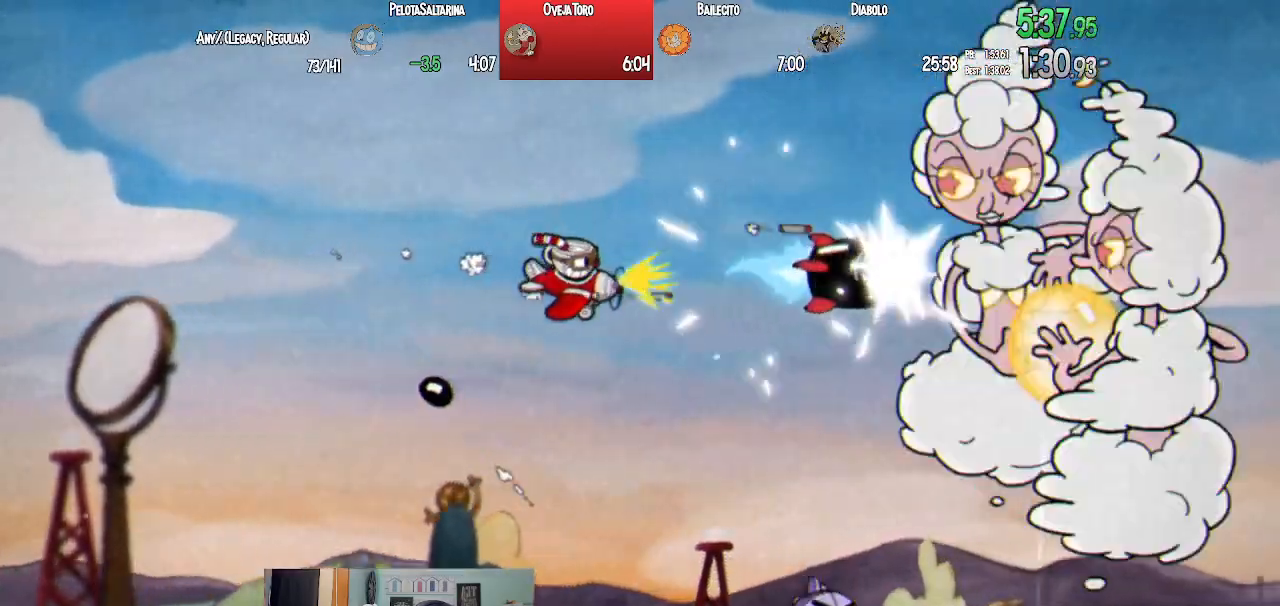
{"buttons": ["L1", "DPAD_LEFT"], "left_stick": "center", "right_stick": "center", "events": [[83, "DPAD_RIGHT", "up"], [117, "DPAD_LEFT", "down"], [433, "DPAD_DOWN", "up"]]}
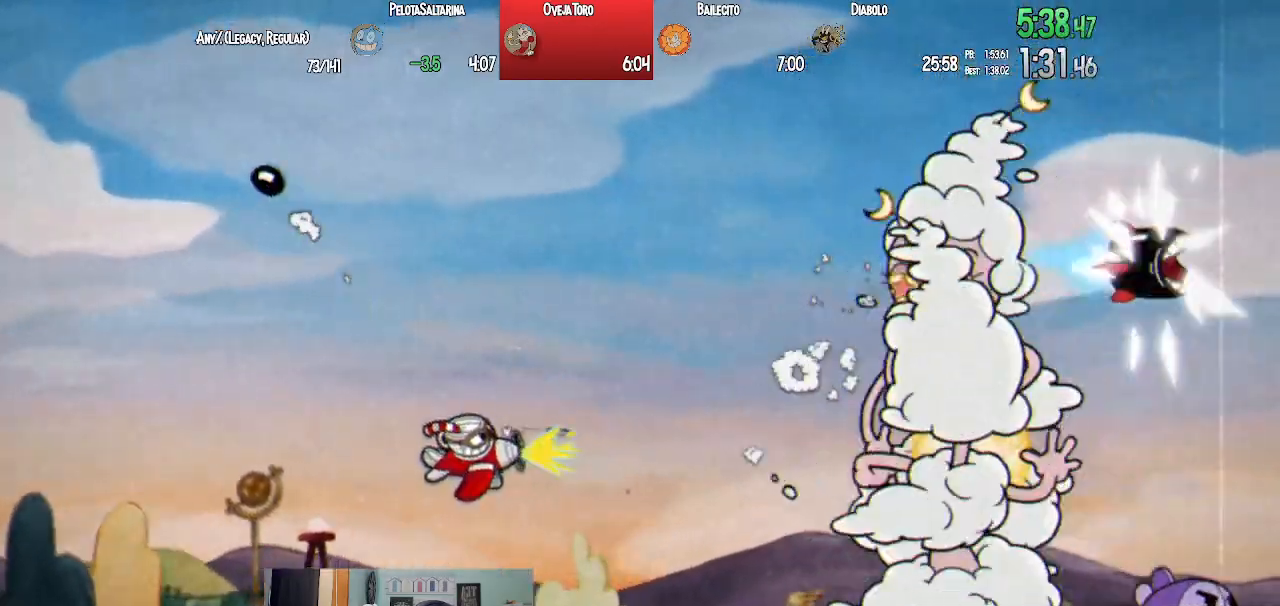
{"buttons": ["L1"], "left_stick": "center", "right_stick": "center", "events": [[217, "DPAD_LEFT", "up"]]}
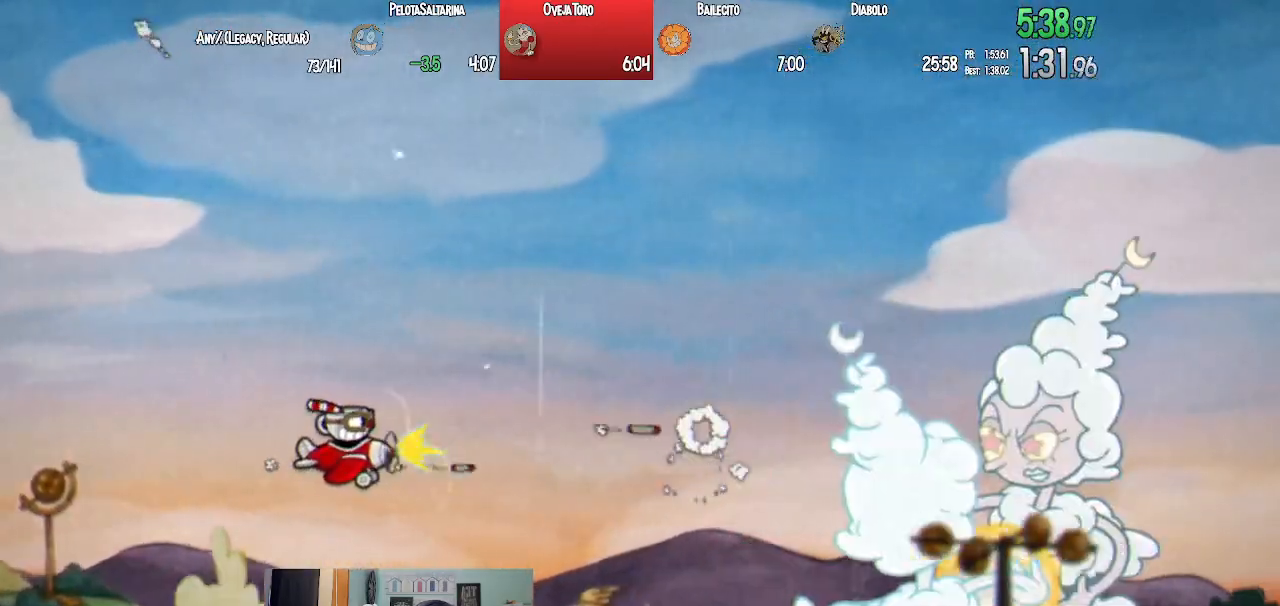
{"buttons": ["L1", "DPAD_UP", "DPAD_RIGHT"], "left_stick": "center", "right_stick": "center", "events": [[133, "DPAD_LEFT", "down"], [133, "DPAD_UP", "down"], [367, "DPAD_LEFT", "up"], [467, "DPAD_RIGHT", "down"]]}
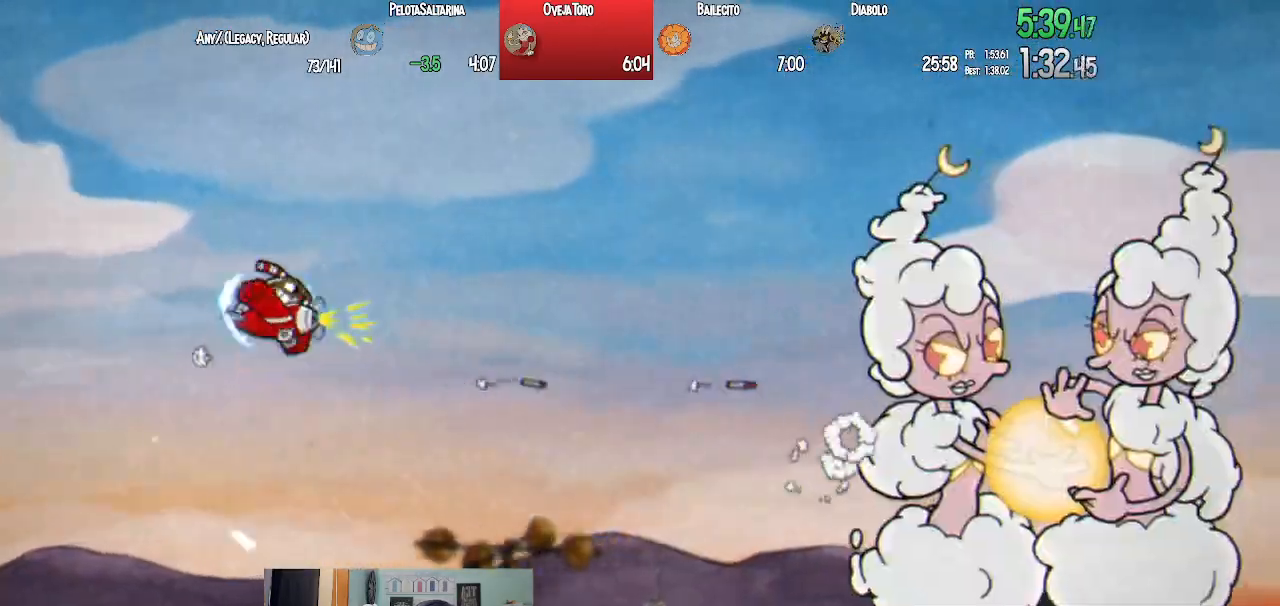
{"buttons": ["L1", "DPAD_RIGHT"], "left_stick": "center", "right_stick": "center", "events": [[17, "L2", "down"], [117, "DPAD_UP", "up"], [150, "DPAD_RIGHT", "up"], [150, "L2", "up"], [417, "DPAD_RIGHT", "down"], [417, "DPAD_UP", "down"], [450, "DPAD_UP", "up"]]}
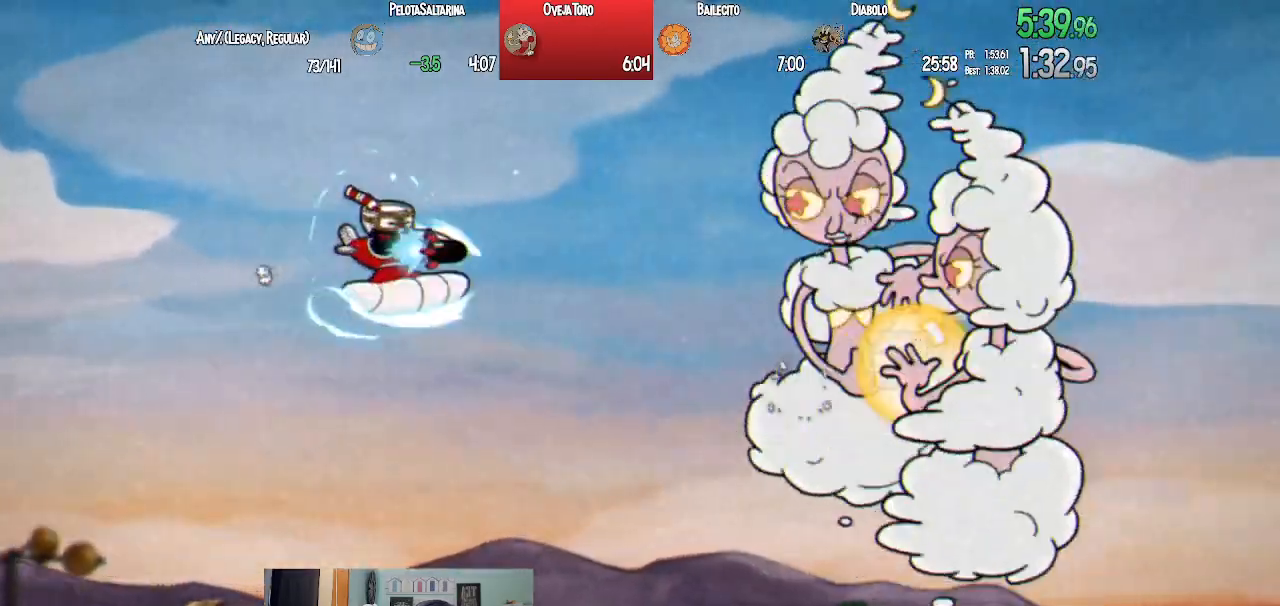
{"buttons": ["L1", "DPAD_DOWN", "DPAD_LEFT"], "left_stick": "center", "right_stick": "center", "events": [[117, "DPAD_DOWN", "down"], [200, "DPAD_RIGHT", "up"], [250, "DPAD_LEFT", "down"]]}
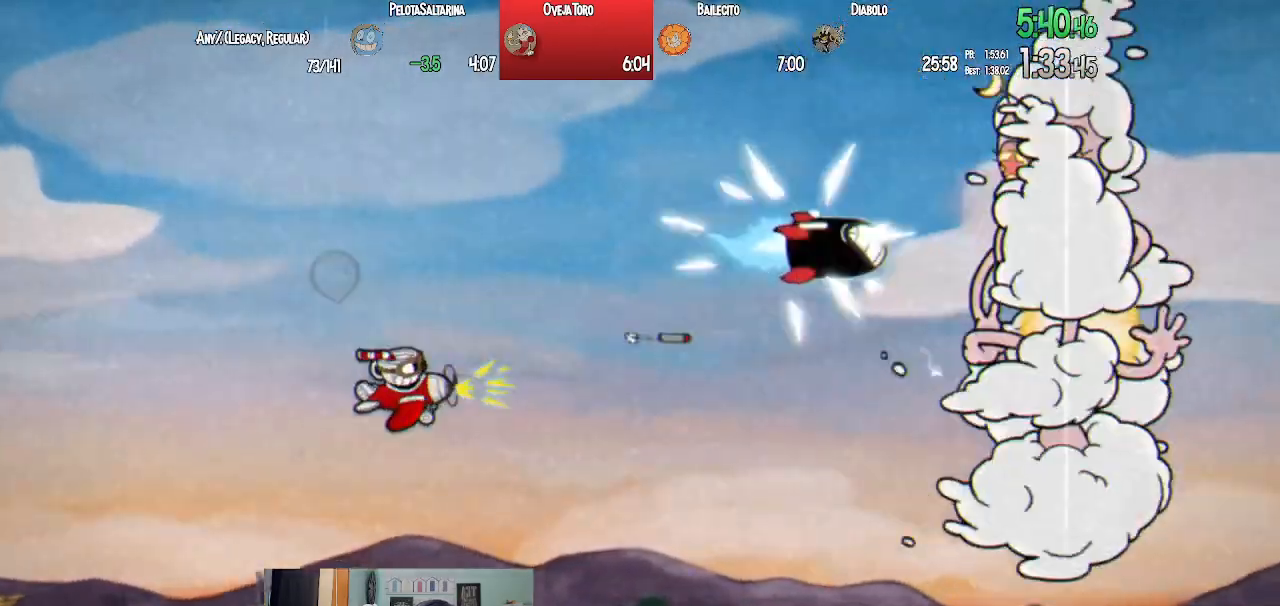
{"buttons": ["L1", "DPAD_RIGHT"], "left_stick": "center", "right_stick": "center"}
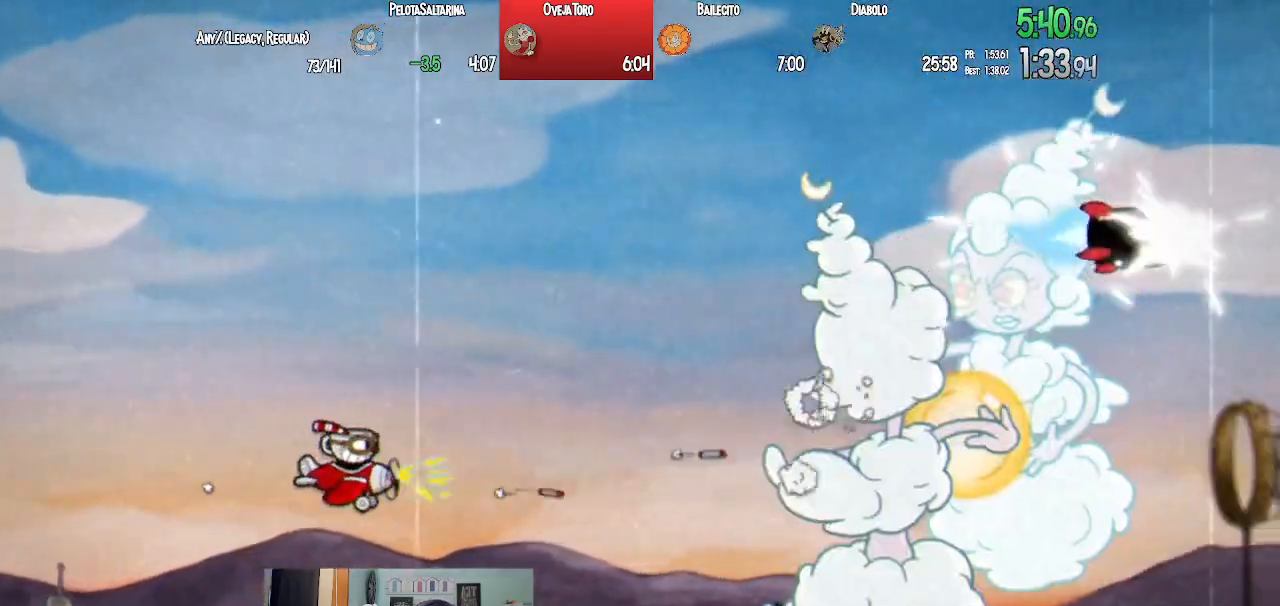
{"buttons": ["L1"], "left_stick": "center", "right_stick": "center", "events": [[17, "DPAD_RIGHT", "up"]]}
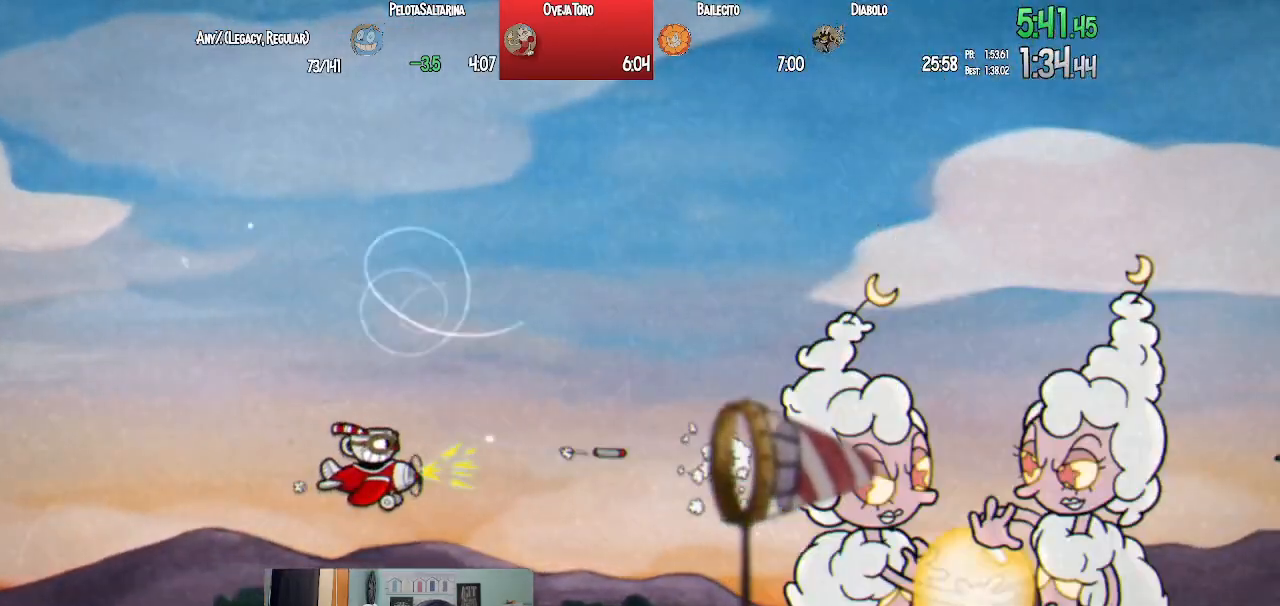
{"buttons": ["L1", "DPAD_UP", "DPAD_RIGHT"], "left_stick": "center", "right_stick": "center", "events": [[50, "DPAD_UP", "down"], [67, "DPAD_LEFT", "down"], [233, "DPAD_LEFT", "up"], [333, "DPAD_UP", "up"], [467, "DPAD_UP", "down"], [500, "DPAD_RIGHT", "down"]]}